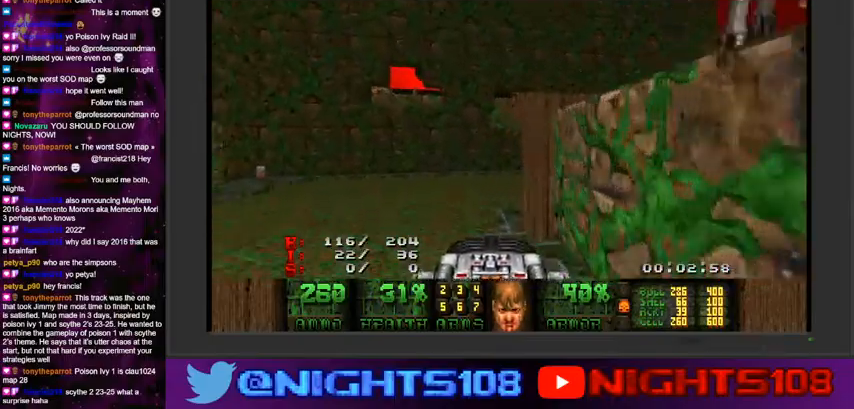
Gameplay with keyboard and mouse; each line is a JSON object with the keys and mouse buttons held at the frame after it. "events" lists presses ("down") and releases ("up") of "1", "2", "3", "4", "5", "6", "7", "8", "9", "a", "caps_lock", "ctrl", "d", "e", "escape", "f", "q", "r", "s", "shift", "space", "t", "tab", "tilde", "w", "mouse_left", "mouse_wheel" and "mouse_right" between this image and that frame as [ms after this image, input, new state], when the widget could be followed in between. "mouse_left", "mouse_wheel", "mouse_right" = the "left", "wheel", "right" buttons of the "mouse" list. No other keys are recorded. "wheel" means that the mouse wheel is clicked or scrolled. Mouse movement is not recorded.
{"keys": ["a", "w"], "mouse": [], "events": [[100, "a", "up"], [134, "d", "down"], [300, "a", "down"], [334, "d", "up"]]}
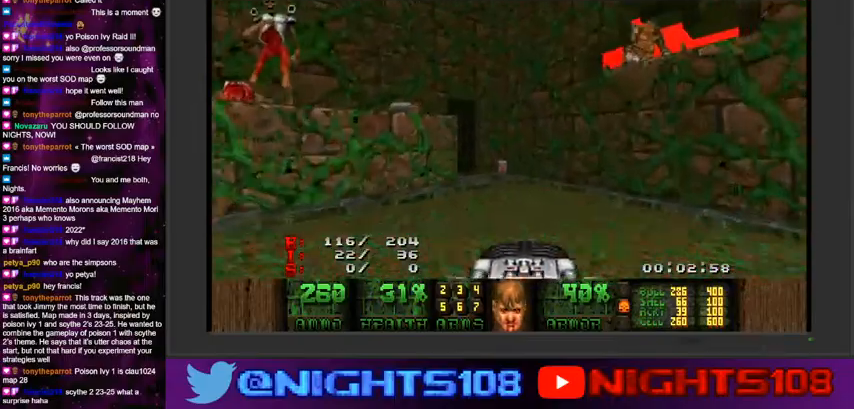
{"keys": ["a", "w"], "mouse": [], "events": [[67, "a", "up"], [334, "d", "down"], [400, "d", "up"], [467, "a", "down"]]}
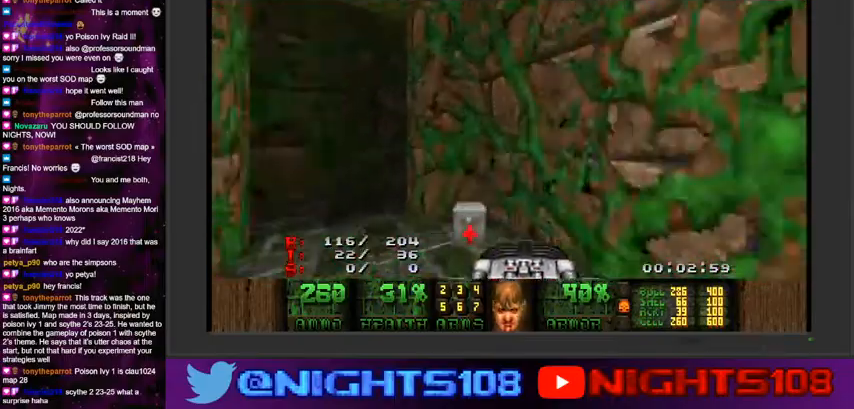
{"keys": ["d", "w"], "mouse": [], "events": [[334, "a", "up"], [334, "d", "down"]]}
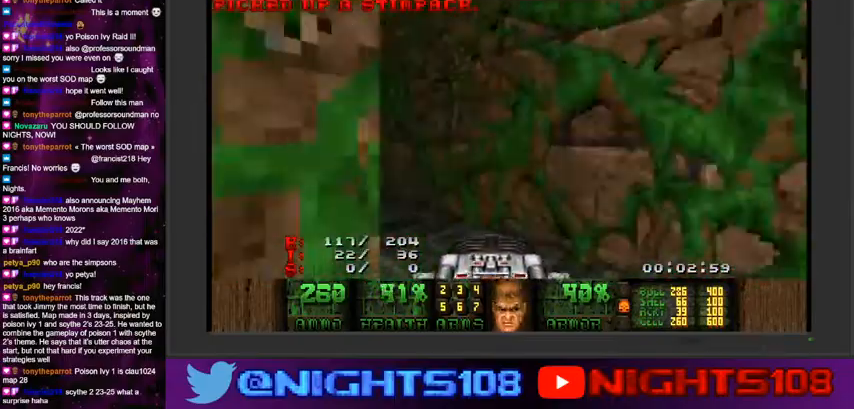
{"keys": ["w"], "mouse": [], "events": [[100, "a", "down"], [167, "d", "up"], [200, "a", "up"]]}
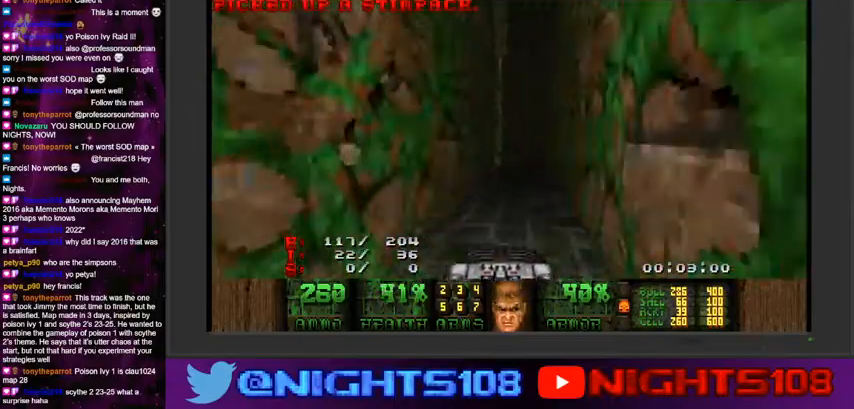
{"keys": ["d", "w"], "mouse": [], "events": [[67, "d", "down"], [134, "d", "up"], [234, "d", "down"]]}
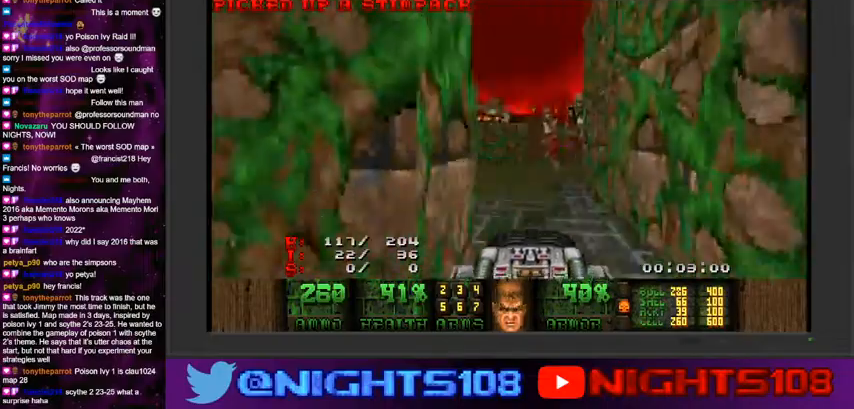
{"keys": ["a", "w"], "mouse": [], "events": [[34, "d", "up"], [434, "a", "down"]]}
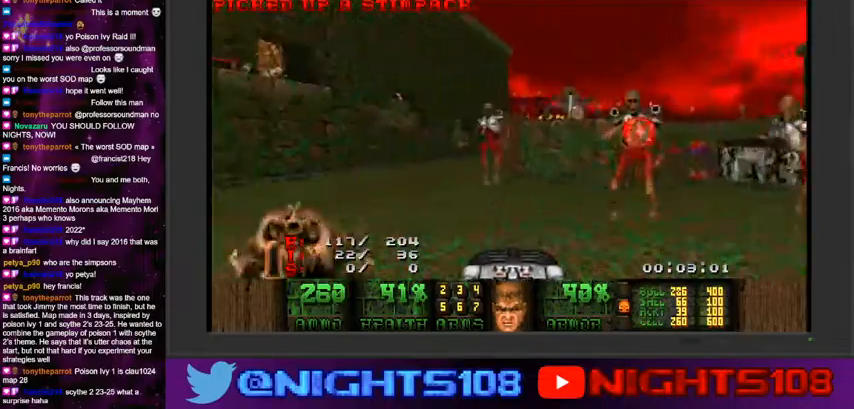
{"keys": ["d", "w"], "mouse": [], "events": [[334, "a", "up"], [367, "d", "down"]]}
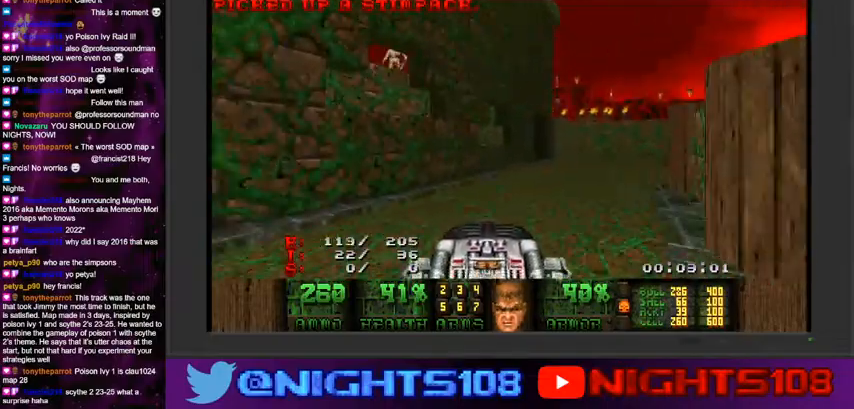
{"keys": ["w"], "mouse": [], "events": [[334, "d", "up"]]}
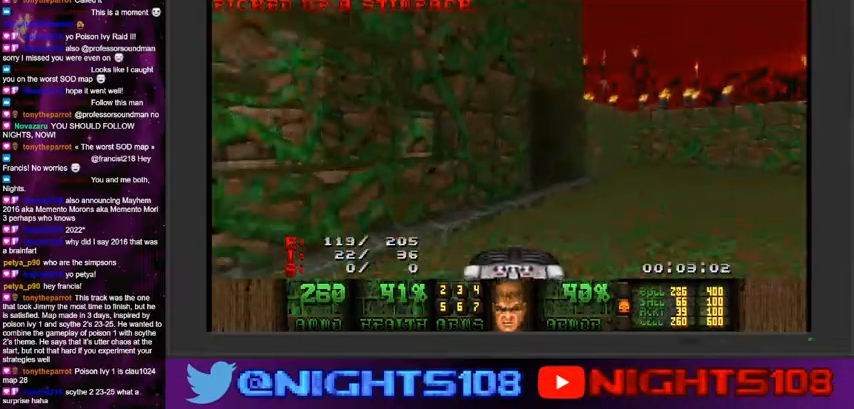
{"keys": ["a", "w"], "mouse": [], "events": [[167, "d", "down"], [334, "d", "up"], [367, "a", "down"]]}
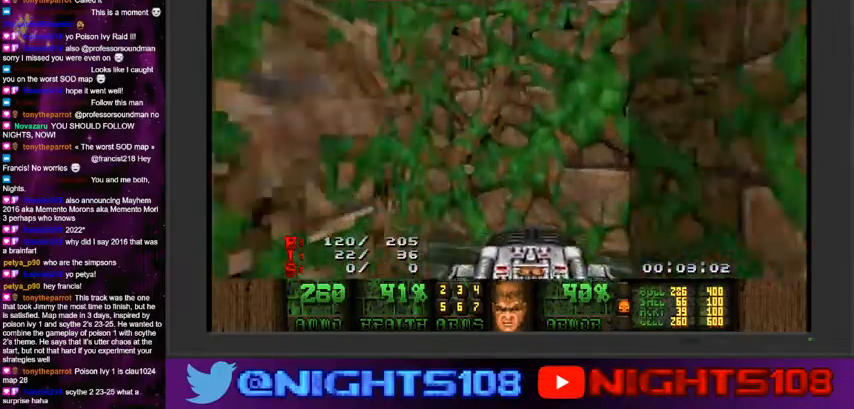
{"keys": ["a", "w"], "mouse": [], "events": []}
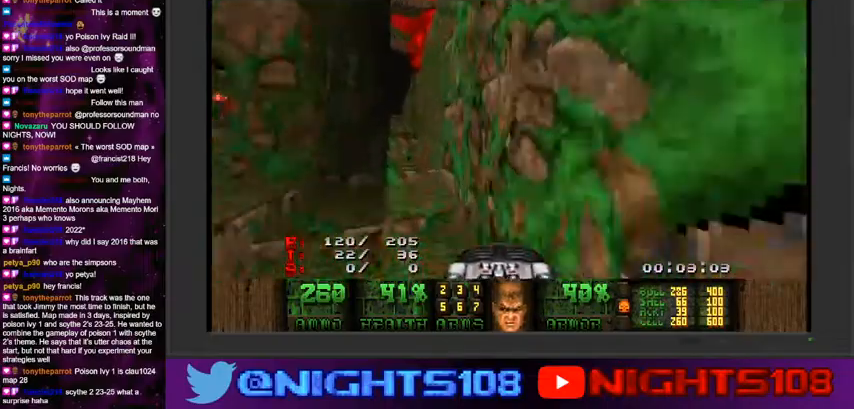
{"keys": ["d", "w"], "mouse": [], "events": [[234, "a", "up"], [334, "a", "down"], [467, "a", "up"], [500, "d", "down"]]}
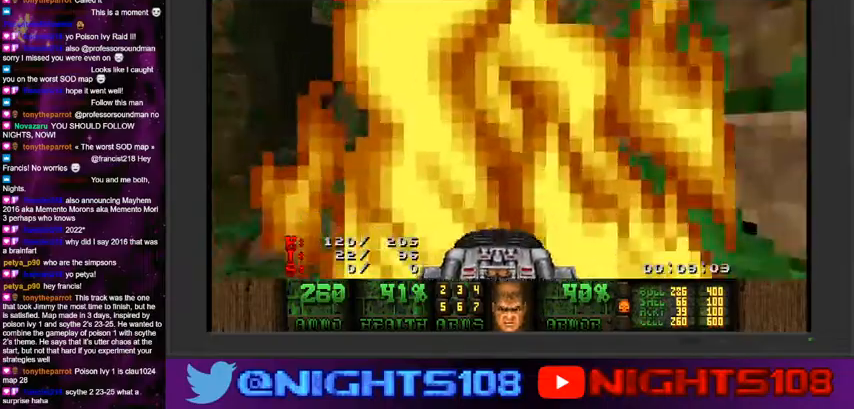
{"keys": ["a", "d", "s"], "mouse": [], "events": [[67, "w", "up"], [167, "s", "down"], [467, "a", "down"]]}
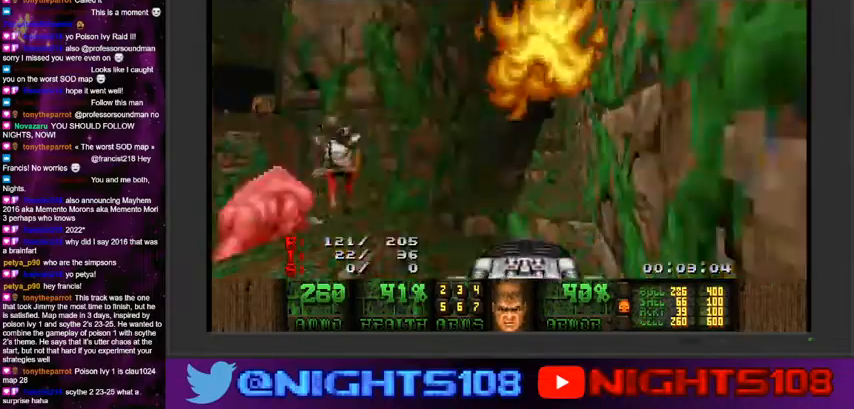
{"keys": ["a", "s"], "mouse": [], "events": [[467, "d", "up"]]}
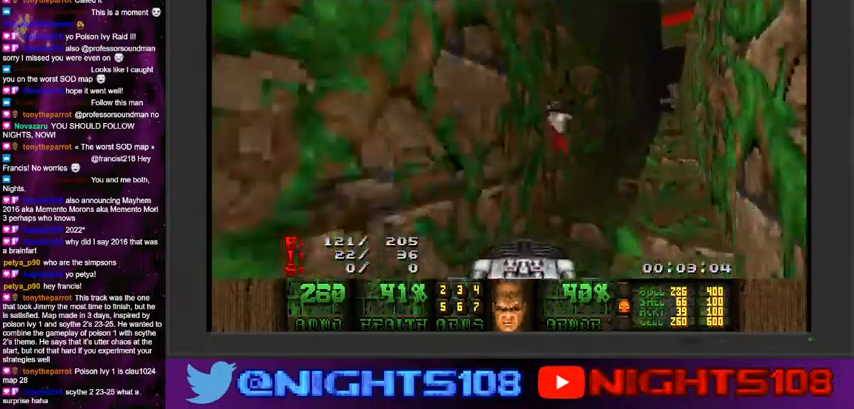
{"keys": ["d", "w"], "mouse": [], "events": [[134, "a", "up"], [167, "s", "up"], [334, "d", "down"], [434, "w", "down"]]}
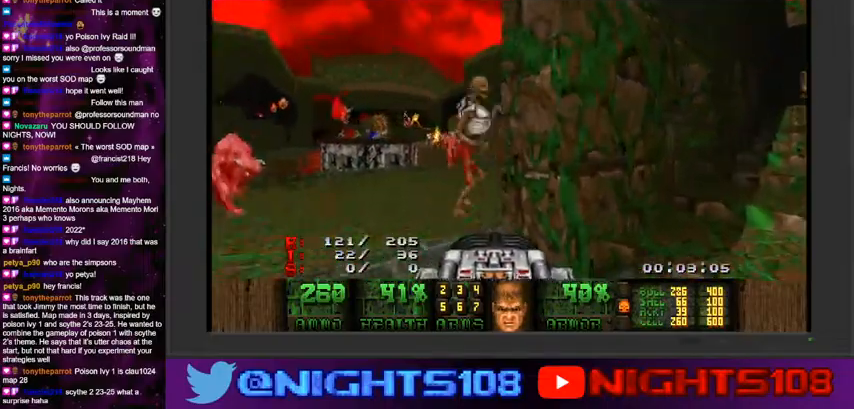
{"keys": ["d", "w"], "mouse": [], "events": [[334, "a", "down"], [367, "d", "up"], [400, "a", "up"], [500, "d", "down"]]}
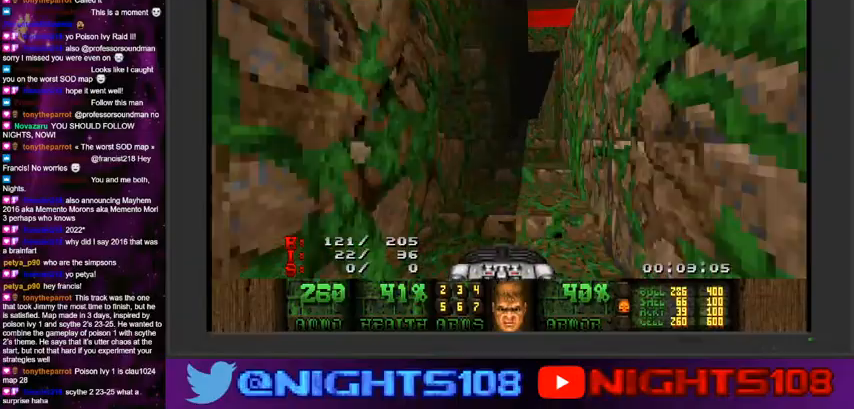
{"keys": [], "mouse": ["left"], "events": [[100, "d", "up"], [234, "mouse_left", "down"], [267, "a", "down"], [367, "a", "up"], [467, "w", "up"]]}
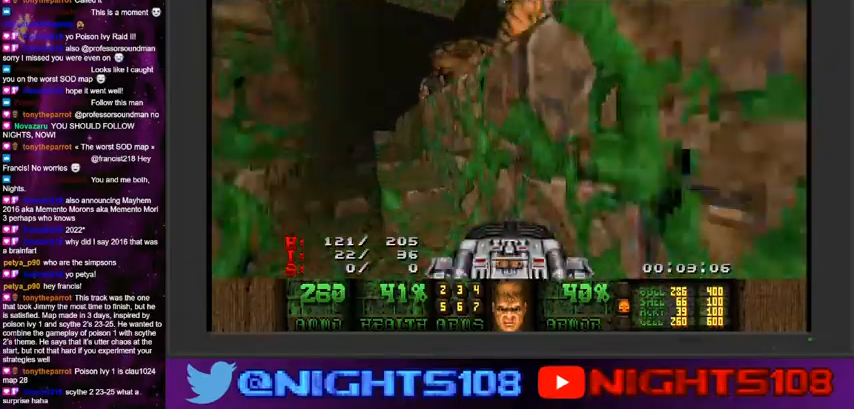
{"keys": ["a", "s"], "mouse": ["left"], "events": [[167, "a", "down"], [200, "w", "down"], [267, "w", "up"], [500, "s", "down"]]}
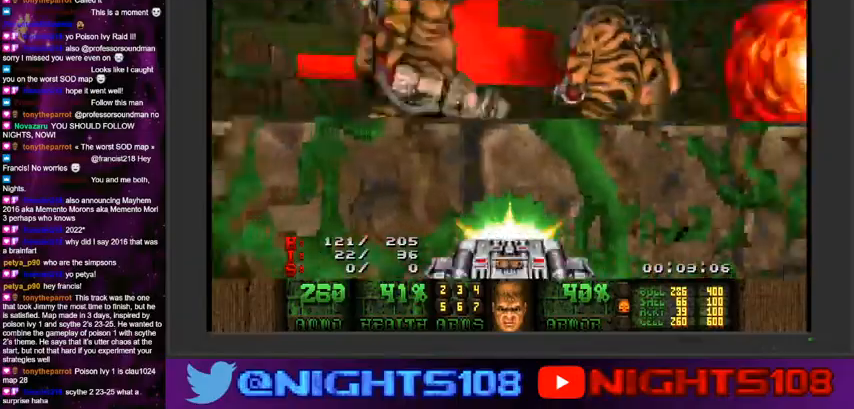
{"keys": [], "mouse": ["left"], "events": [[400, "s", "up"], [500, "a", "up"]]}
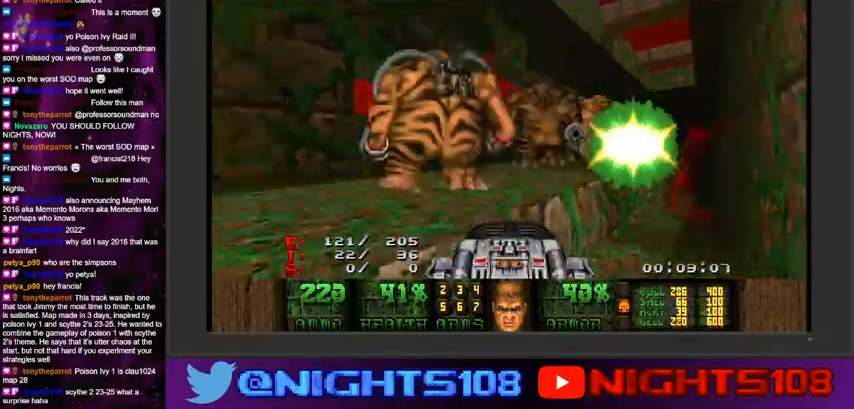
{"keys": [], "mouse": ["left"]}
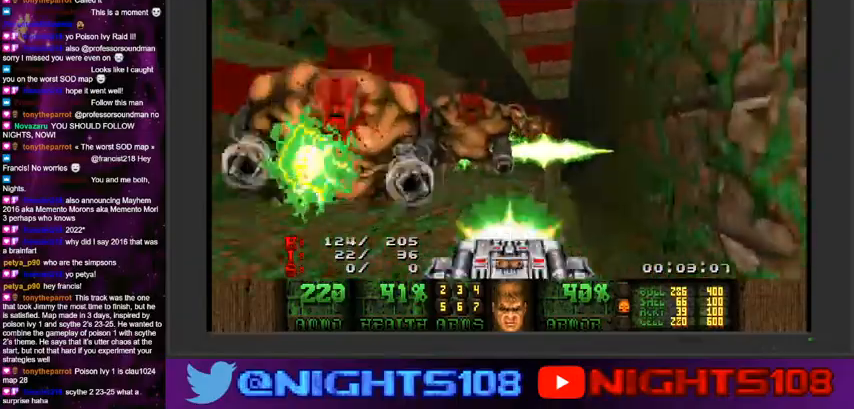
{"keys": ["a"], "mouse": ["left"], "events": [[100, "a", "down"], [100, "w", "down"], [167, "w", "up"], [267, "w", "down"], [300, "a", "up"], [334, "d", "down"], [400, "d", "up"], [467, "a", "down"], [467, "w", "up"]]}
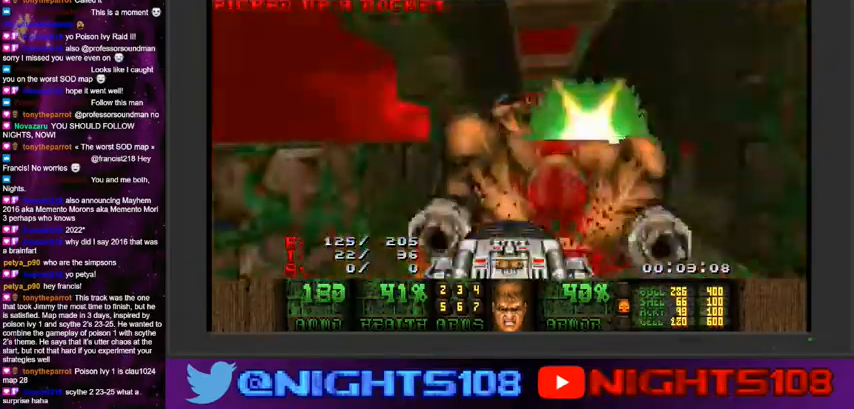
{"keys": [], "mouse": ["left"], "events": [[67, "w", "down"], [100, "a", "up"], [167, "d", "down"], [200, "d", "up"], [200, "w", "up"], [267, "s", "down"], [400, "d", "down"], [400, "s", "up"], [467, "d", "up"]]}
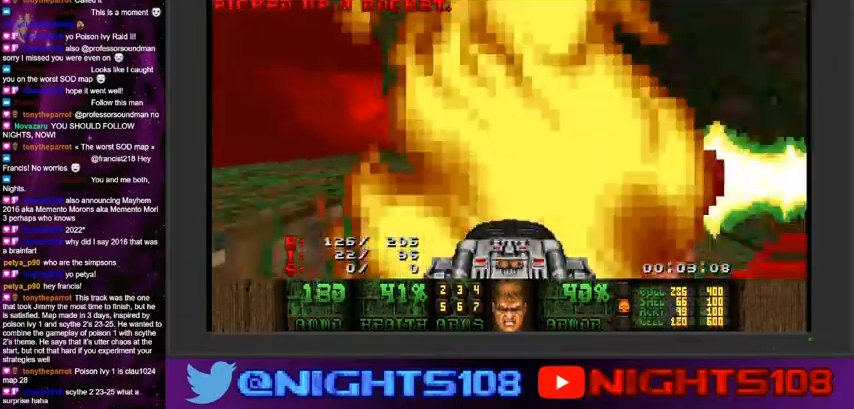
{"keys": ["w"], "mouse": ["left"], "events": [[34, "w", "down"]]}
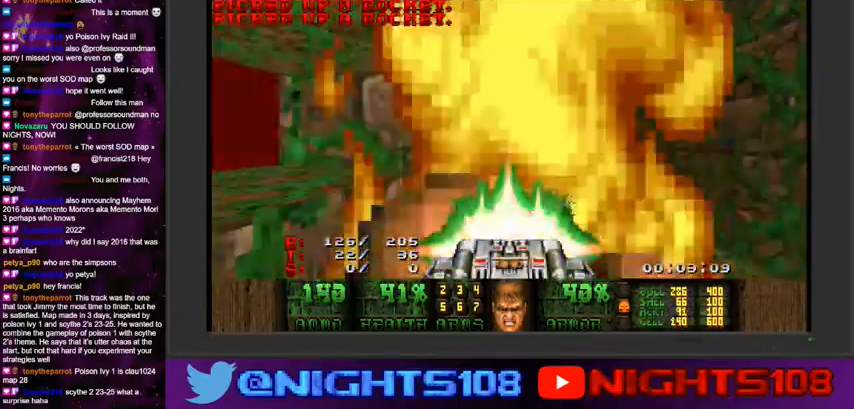
{"keys": ["w"], "mouse": ["left"], "events": []}
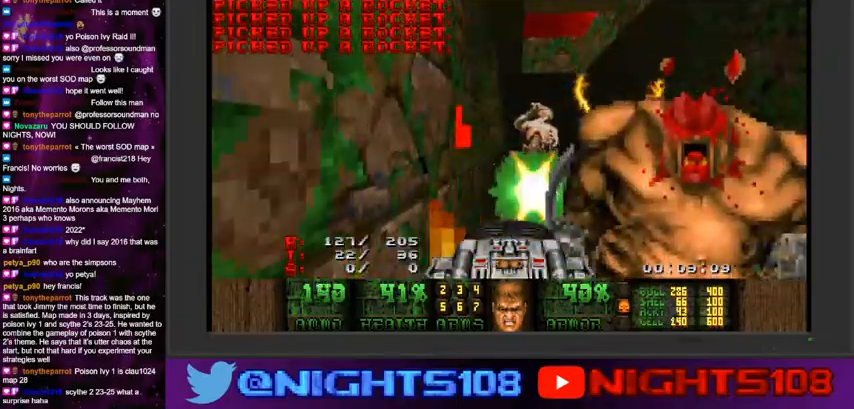
{"keys": ["d"], "mouse": ["left"], "events": [[367, "w", "up"], [400, "d", "down"]]}
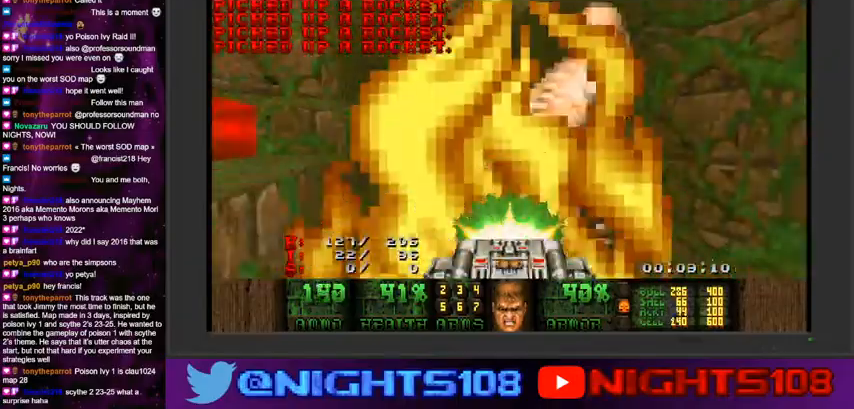
{"keys": [], "mouse": [], "events": [[67, "d", "up"], [267, "mouse_left", "up"], [300, "a", "down"], [367, "a", "up"]]}
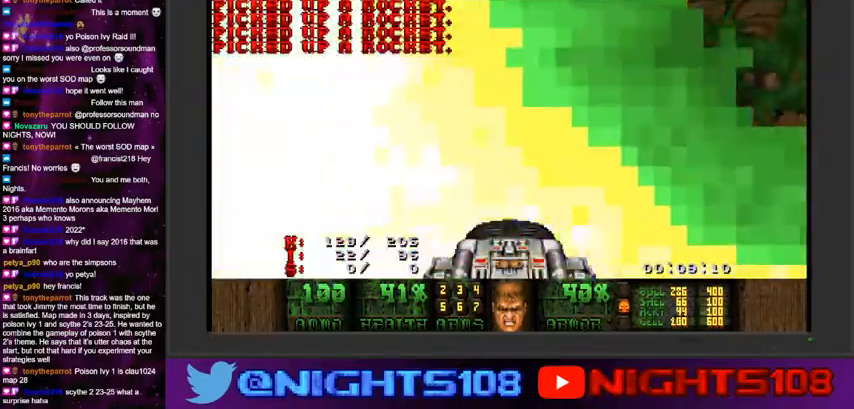
{"keys": [], "mouse": [], "events": [[167, "w", "down"], [267, "w", "up"]]}
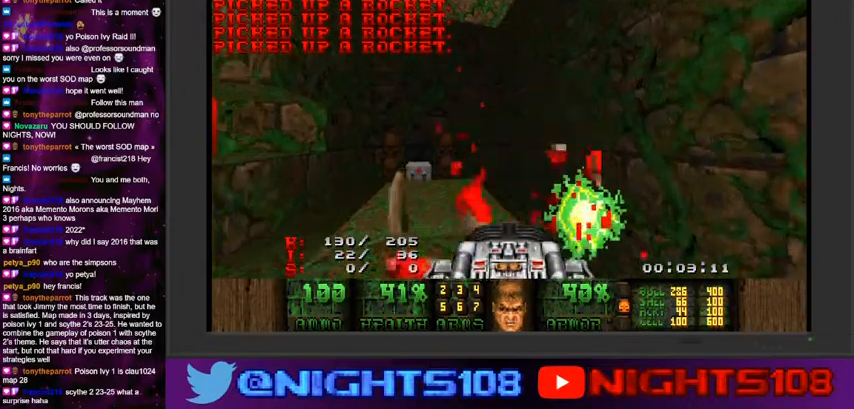
{"keys": ["w"], "mouse": [], "events": [[67, "a", "down"], [67, "w", "down"], [234, "a", "up"], [400, "a", "down"], [467, "a", "up"]]}
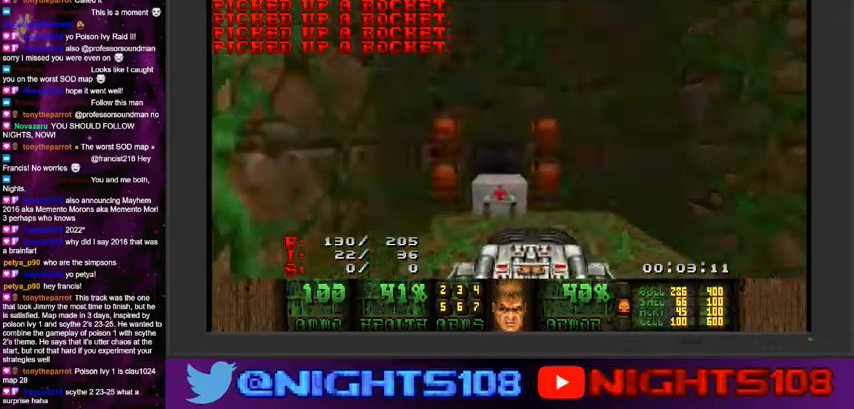
{"keys": ["a"], "mouse": [], "events": [[267, "space", "down"], [267, "w", "up"], [400, "space", "up"], [467, "a", "down"]]}
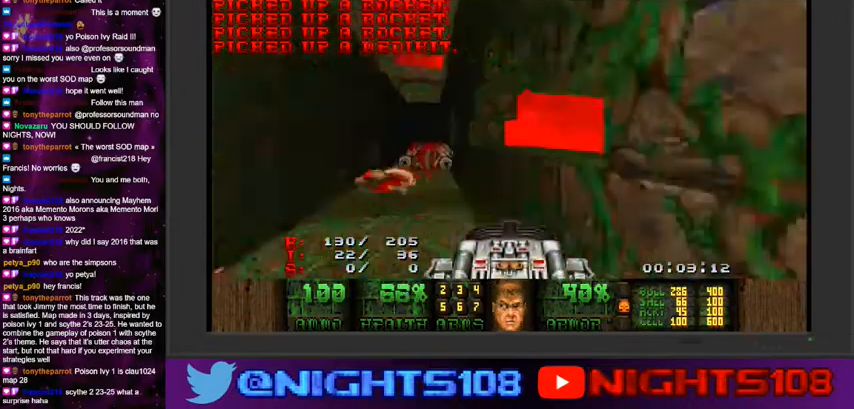
{"keys": ["w"], "mouse": [], "events": [[67, "w", "down"], [134, "a", "up"]]}
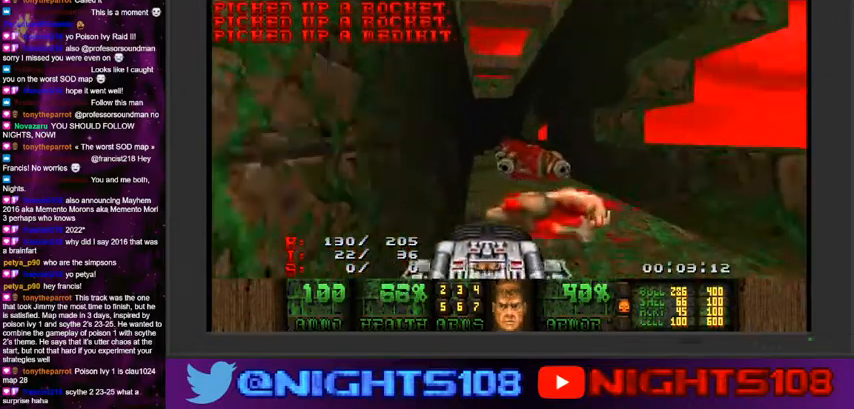
{"keys": ["w"], "mouse": [], "events": []}